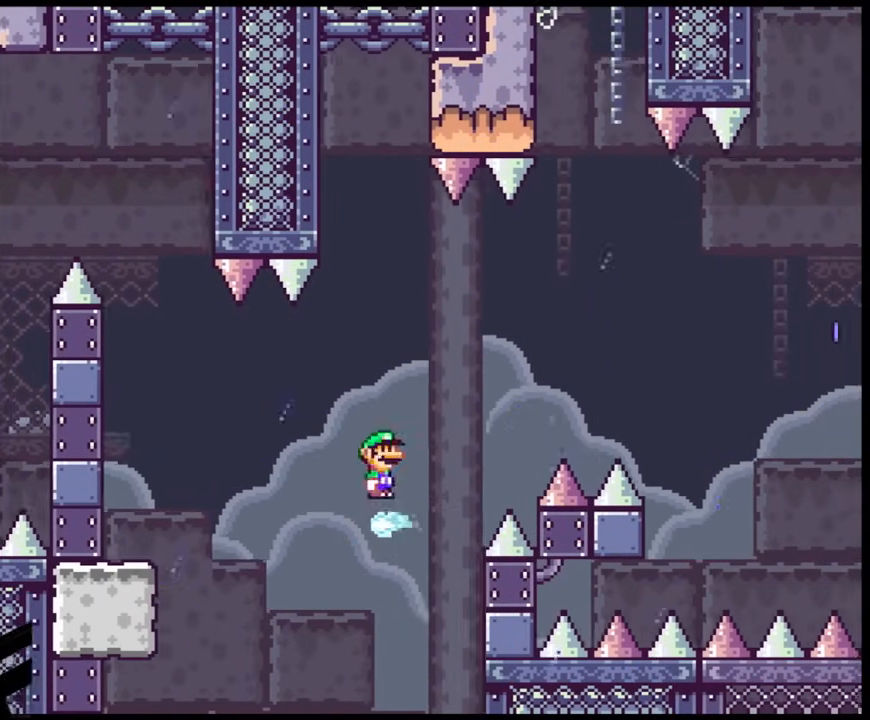
Gameplay with a controller (Nintendo layout); each line is a JSON object with the inputs held at the frame after it. "events" lists button and stick changes between this image and that frame as [ms after this image, input, new state], when the widget could be followed in between. Not read: L3 R3.
{"buttons": ["A", "X", "DPAD_RIGHT"], "events": []}
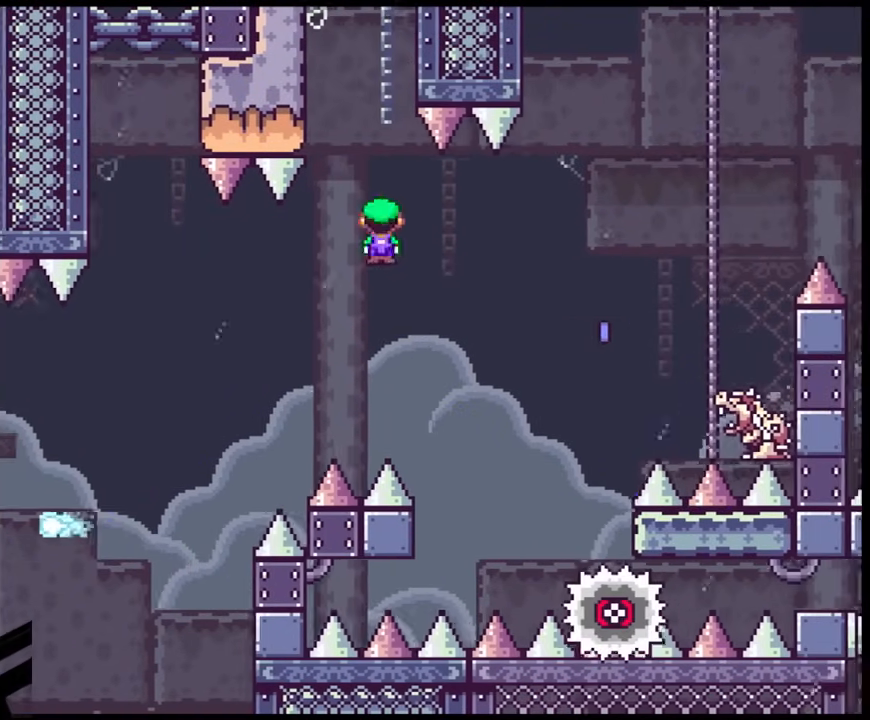
{"buttons": ["A", "X"], "events": [[117, "A", "up"], [283, "DPAD_RIGHT", "up"], [300, "DPAD_LEFT", "down"], [417, "A", "down"], [483, "DPAD_LEFT", "up"]]}
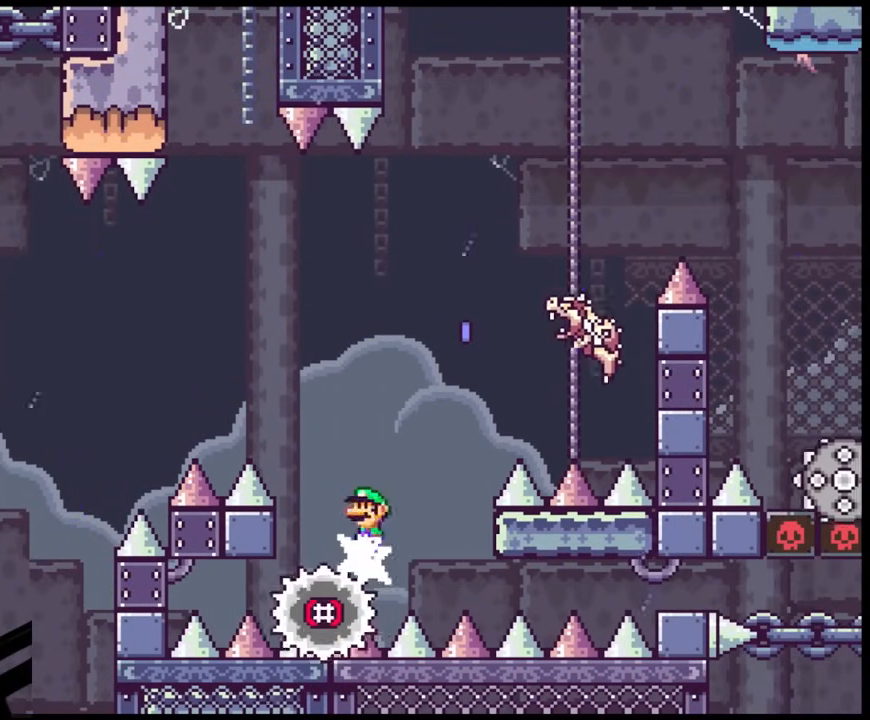
{"buttons": ["A", "X", "DPAD_RIGHT"], "events": [[117, "DPAD_RIGHT", "down"], [333, "A", "up"], [433, "A", "down"]]}
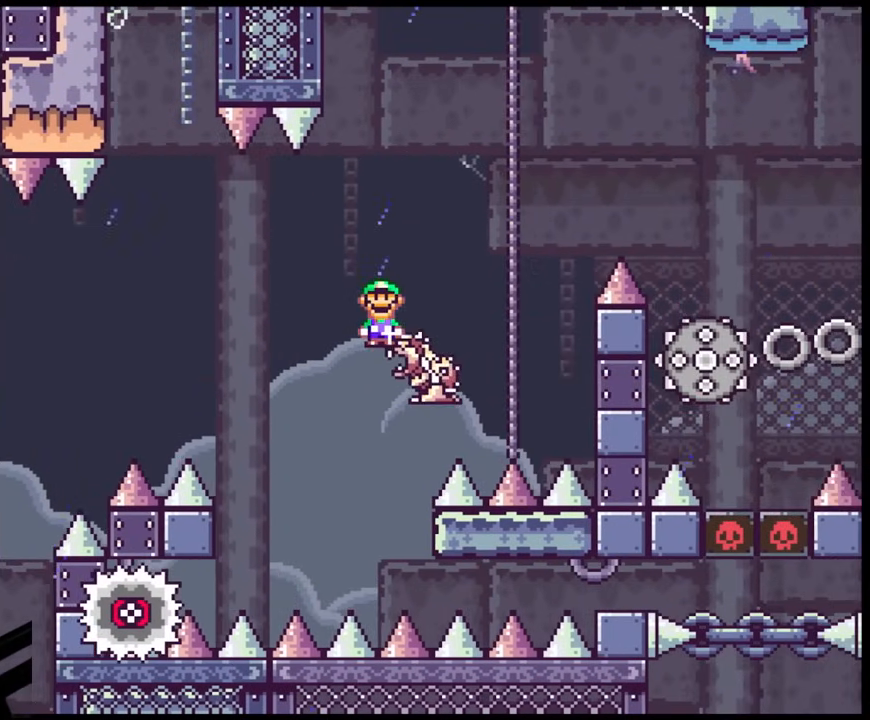
{"buttons": ["X", "DPAD_RIGHT"], "events": [[450, "A", "up"]]}
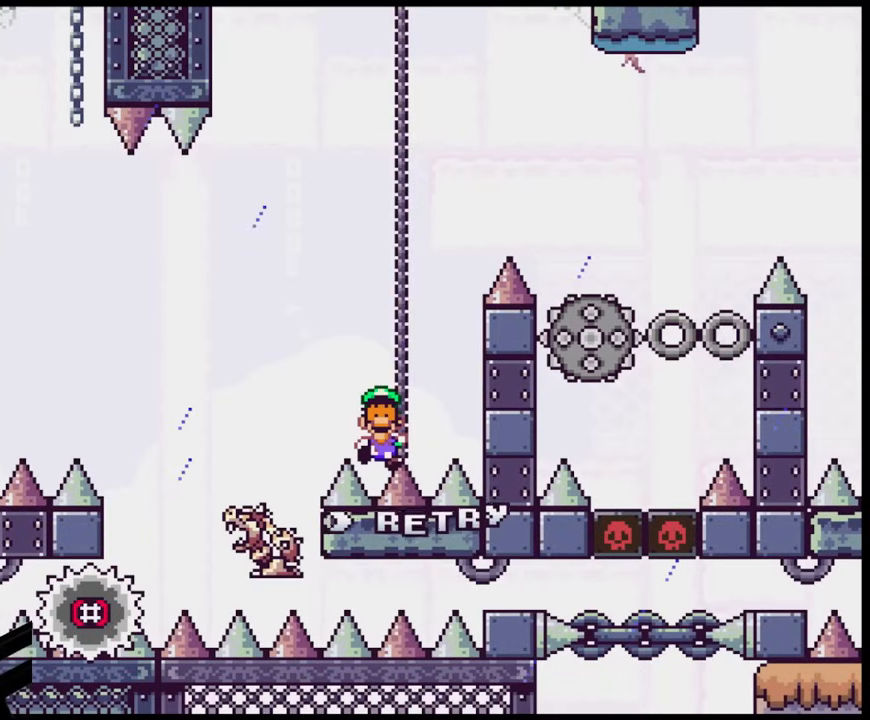
{"buttons": [], "events": [[117, "DPAD_RIGHT", "up"], [233, "X", "up"]]}
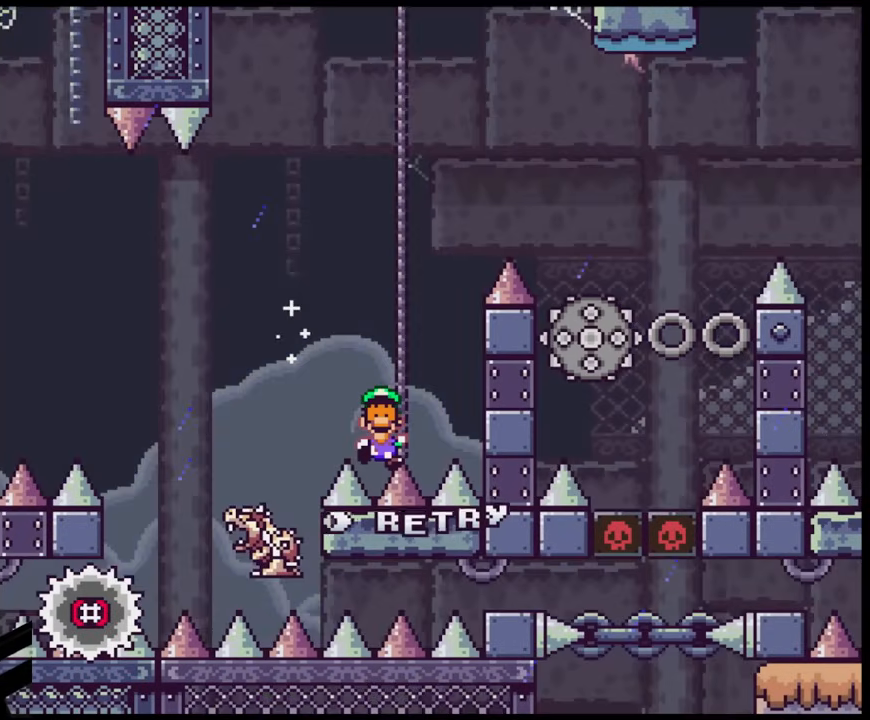
{"buttons": [], "events": []}
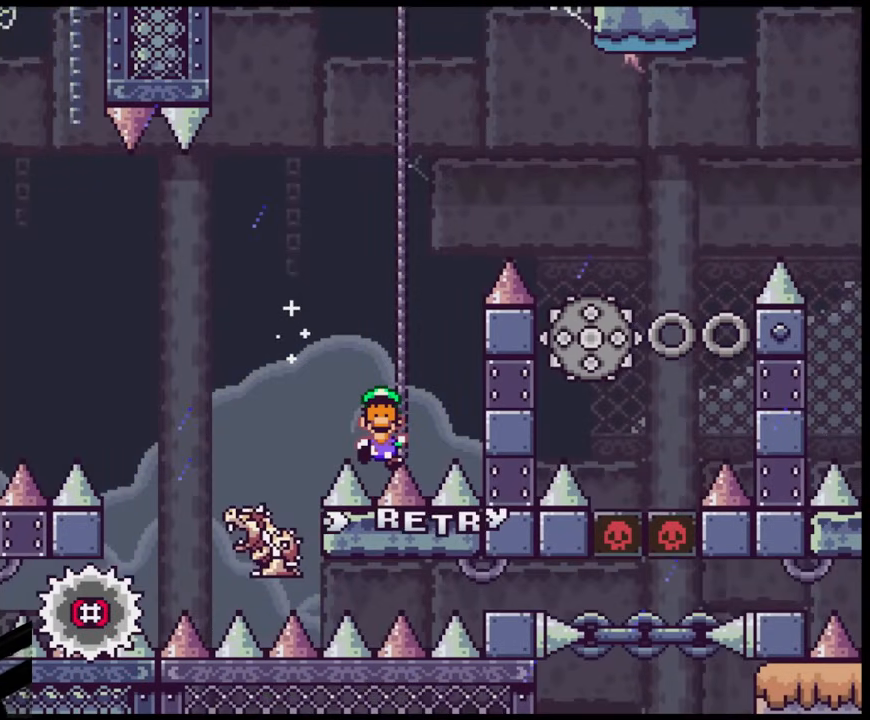
{"buttons": [], "events": []}
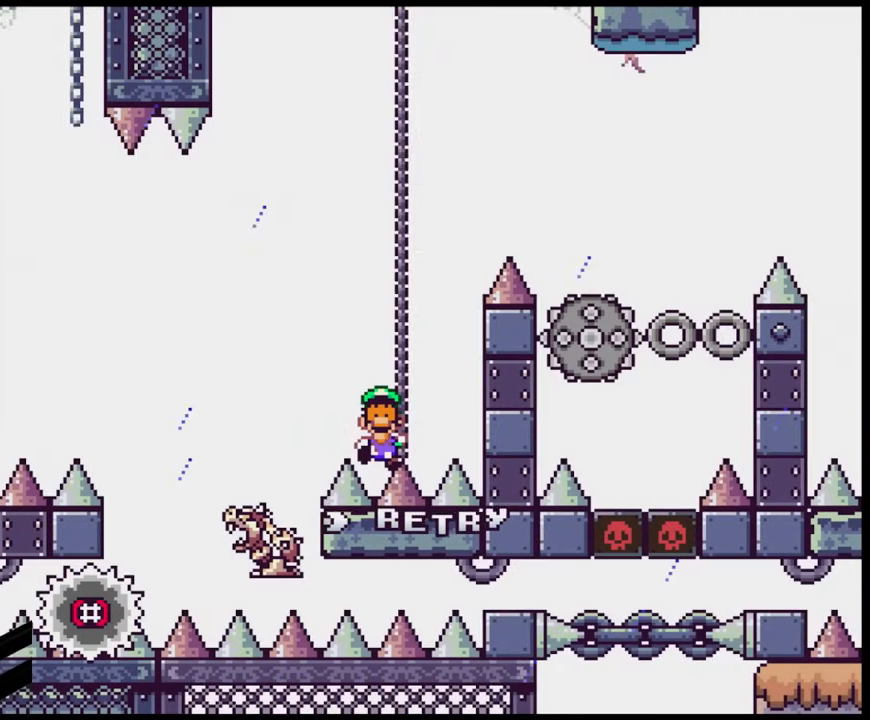
{"buttons": [], "events": []}
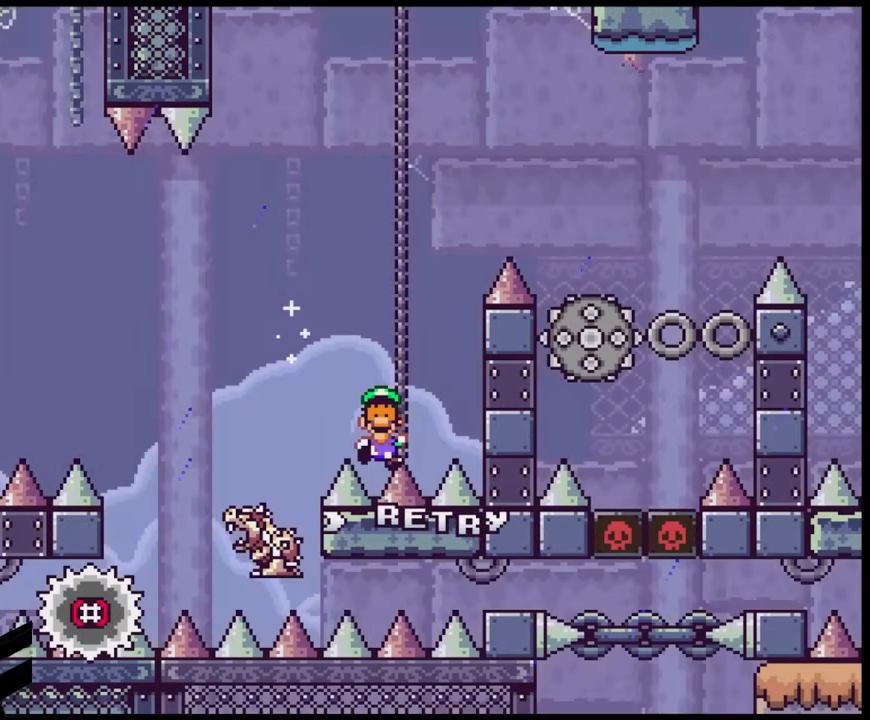
{"buttons": [], "events": []}
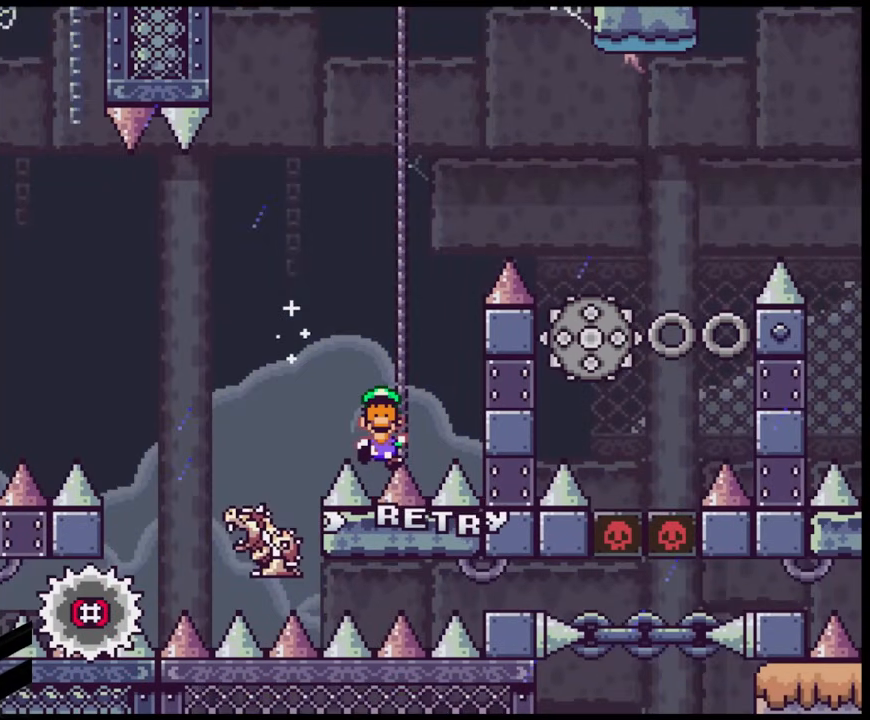
{"buttons": [], "events": []}
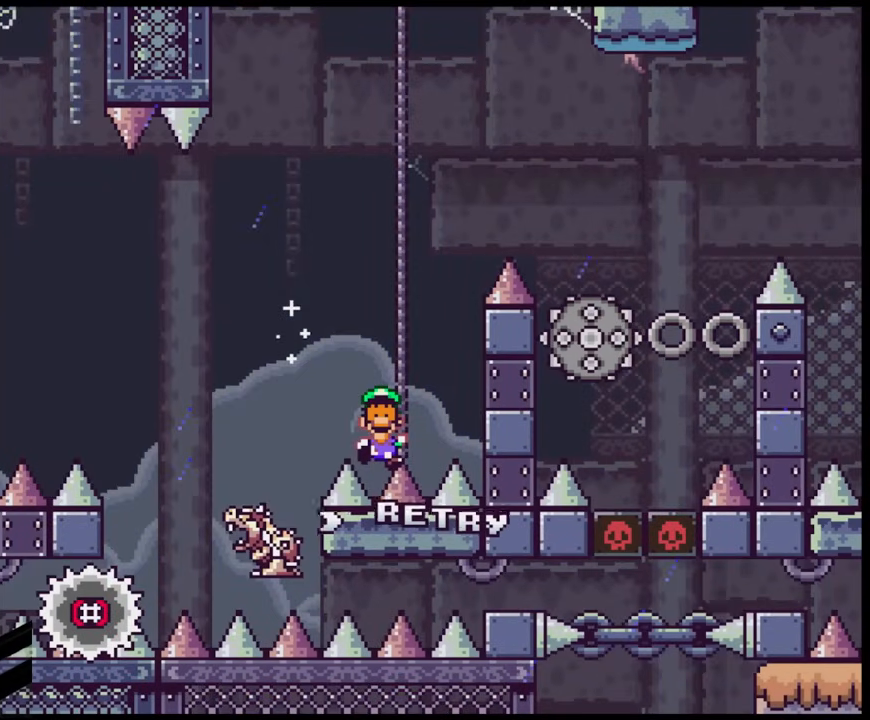
{"buttons": [], "events": []}
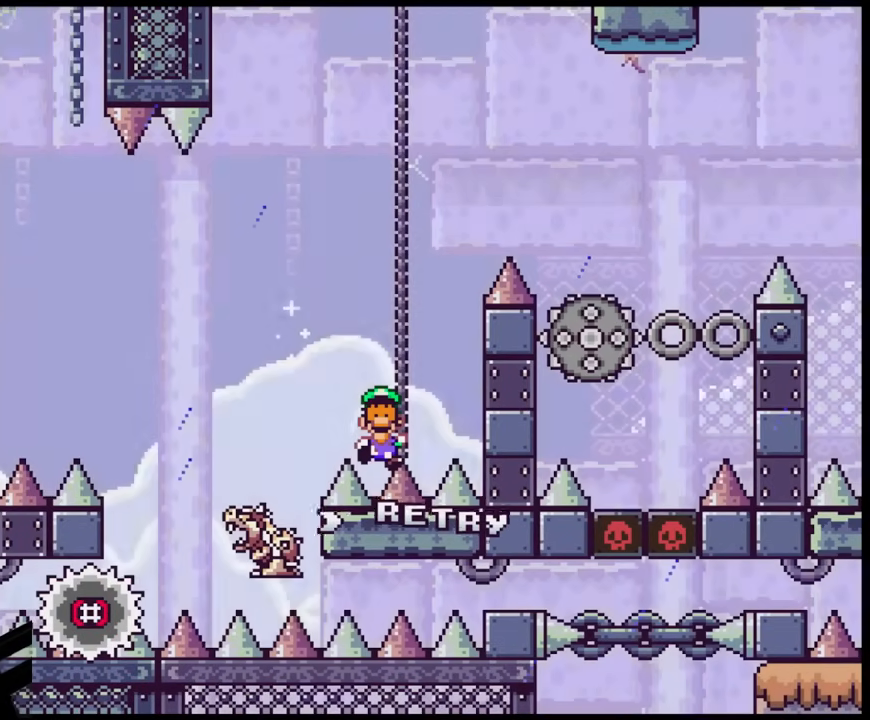
{"buttons": [], "events": []}
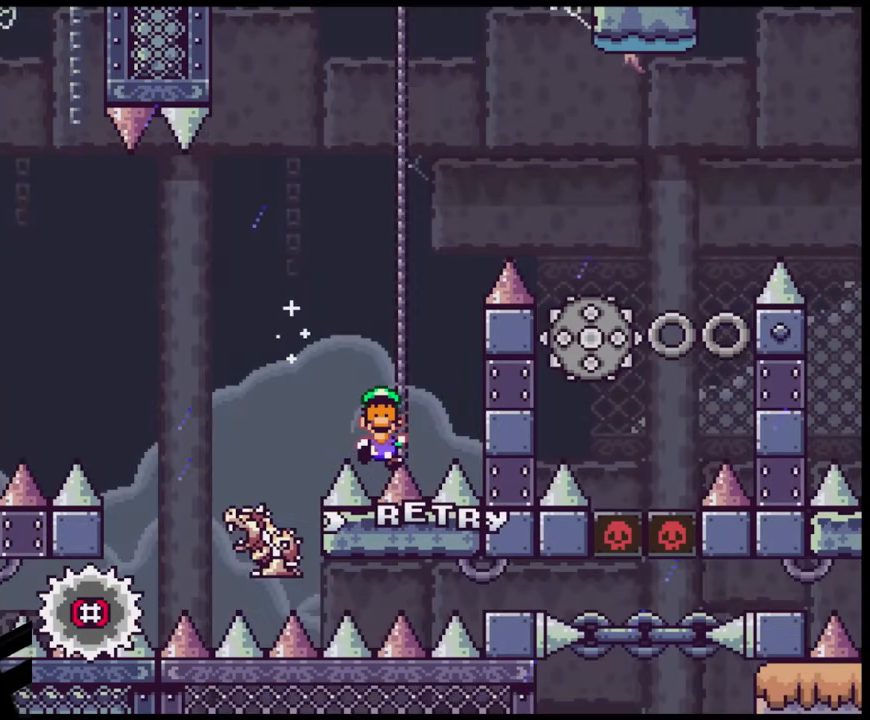
{"buttons": [], "events": [[217, "B", "down"], [367, "B", "up"]]}
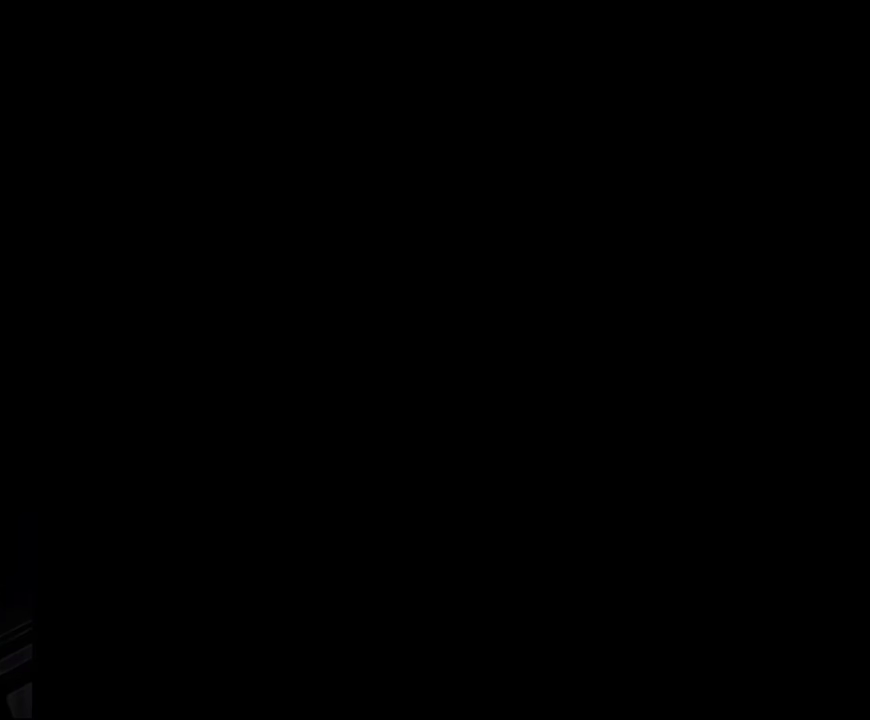
{"buttons": ["X", "DPAD_RIGHT"], "events": [[83, "B", "down"], [100, "B", "up"], [417, "X", "down"], [467, "DPAD_RIGHT", "down"]]}
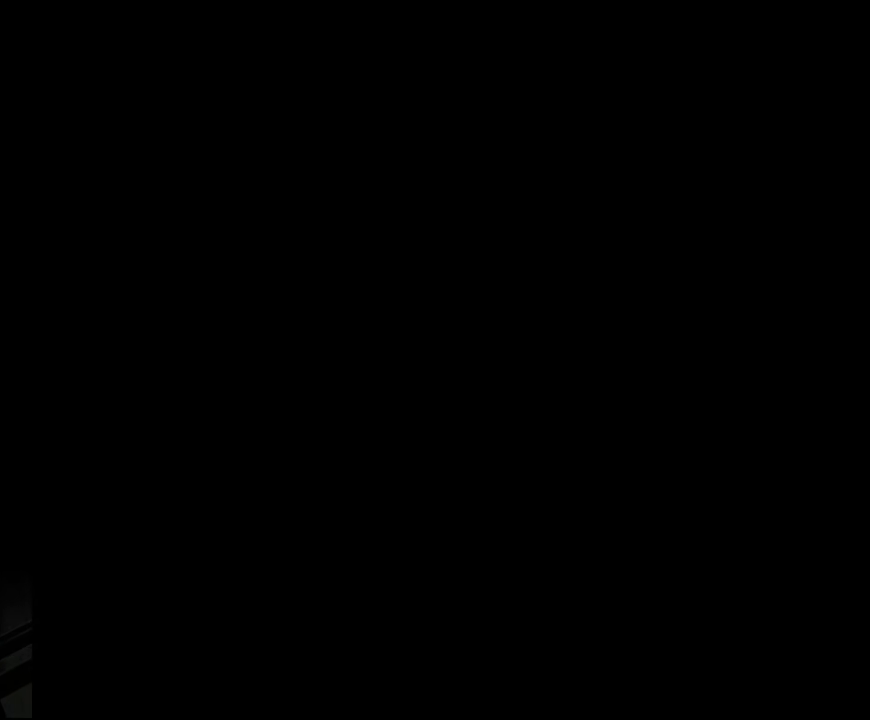
{"buttons": ["X", "DPAD_RIGHT"], "events": []}
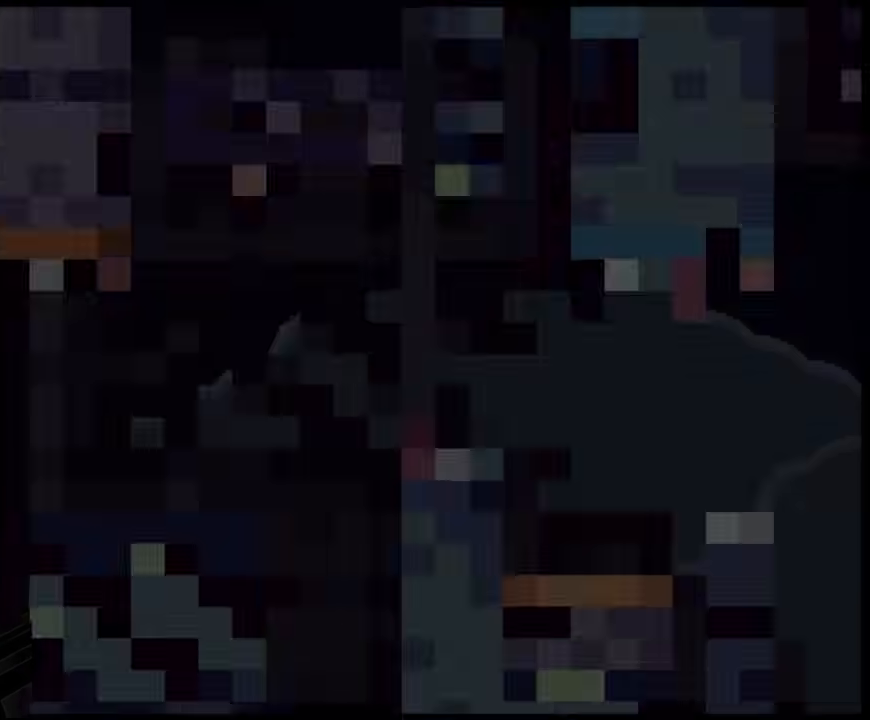
{"buttons": ["X", "DPAD_RIGHT"], "events": []}
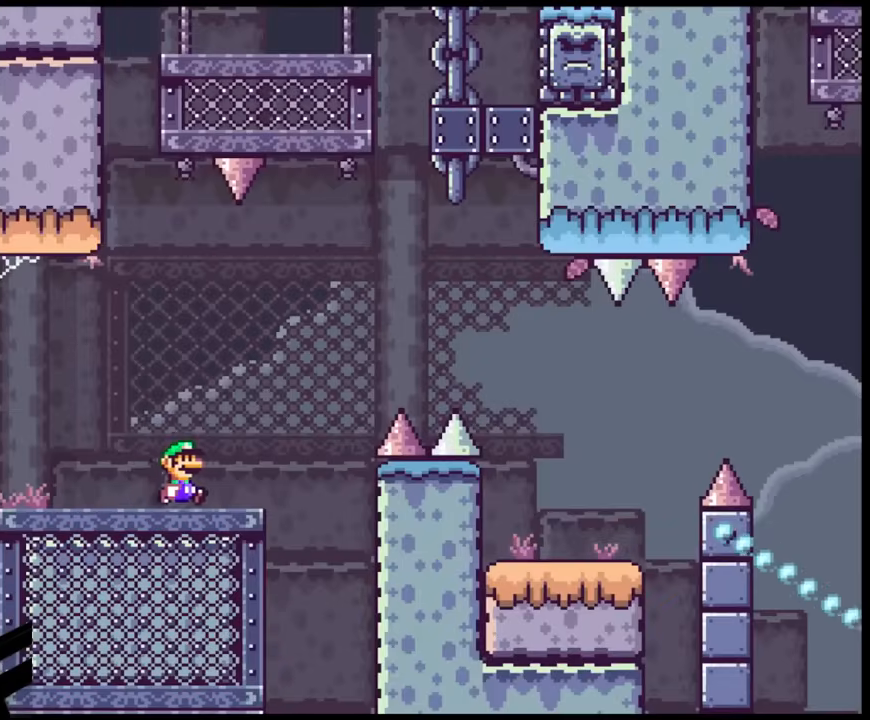
{"buttons": ["X", "DPAD_RIGHT"], "events": [[117, "A", "down"], [467, "A", "up"]]}
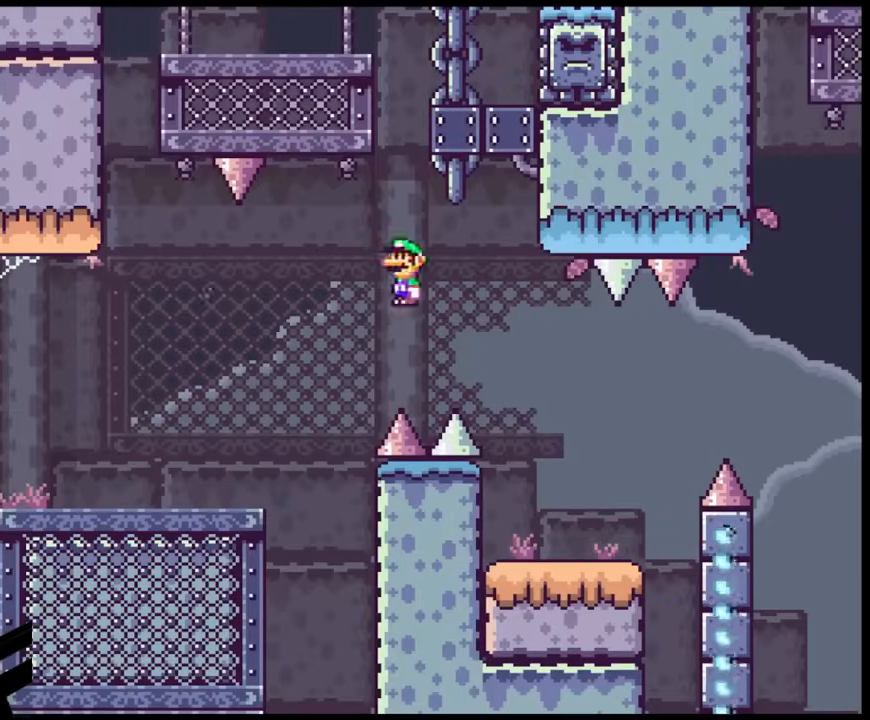
{"buttons": ["A", "X", "DPAD_RIGHT"], "events": [[467, "A", "down"]]}
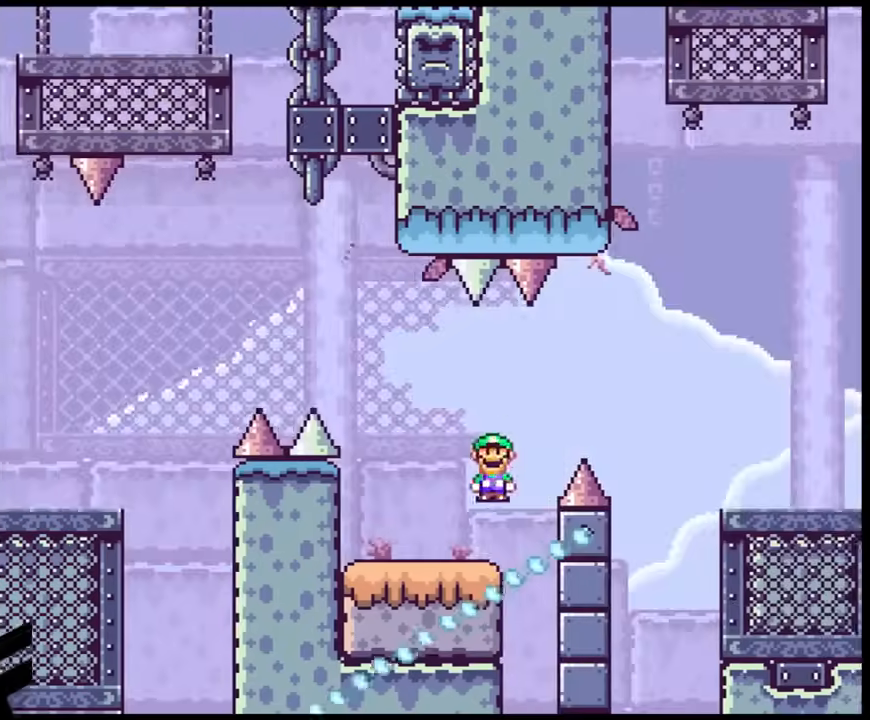
{"buttons": ["X", "DPAD_RIGHT"], "events": [[150, "A", "up"], [217, "A", "down"], [417, "A", "up"]]}
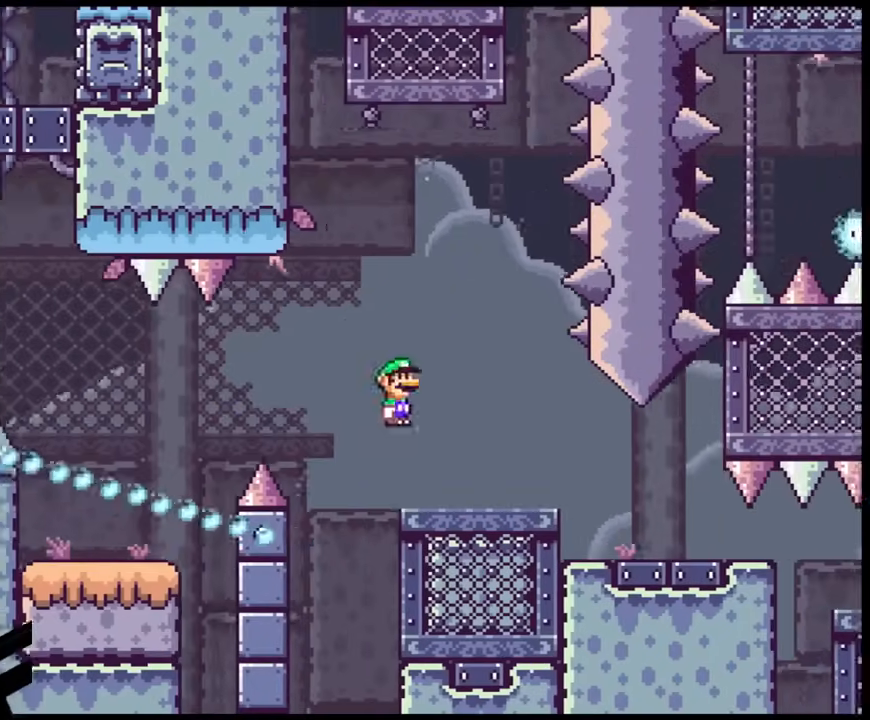
{"buttons": ["X", "DPAD_RIGHT"], "events": []}
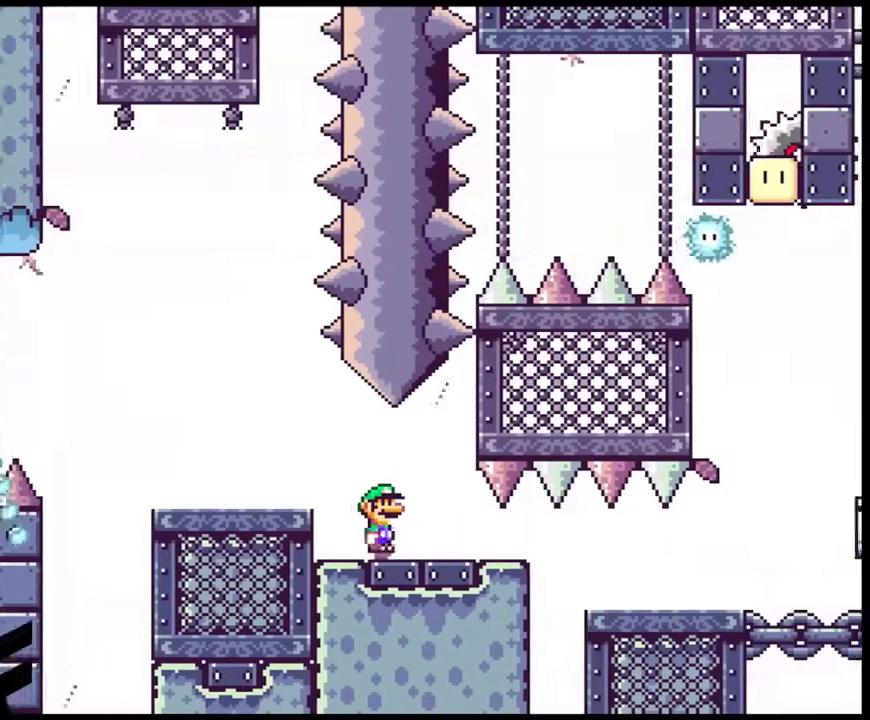
{"buttons": ["X", "DPAD_RIGHT"], "events": []}
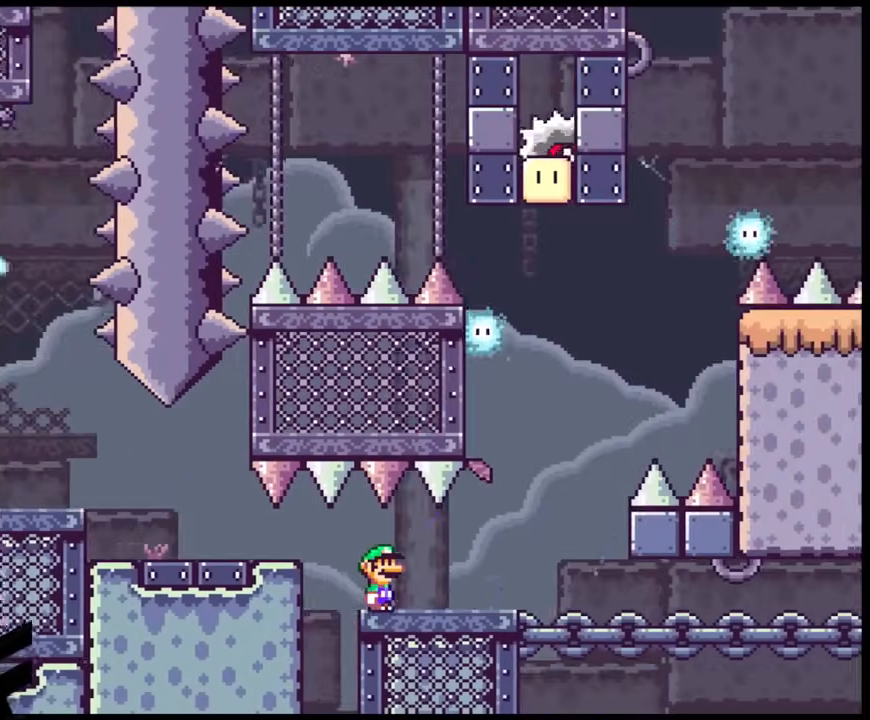
{"buttons": ["A", "X", "DPAD_LEFT"], "events": [[233, "A", "down"], [383, "DPAD_LEFT", "down"], [383, "DPAD_RIGHT", "up"]]}
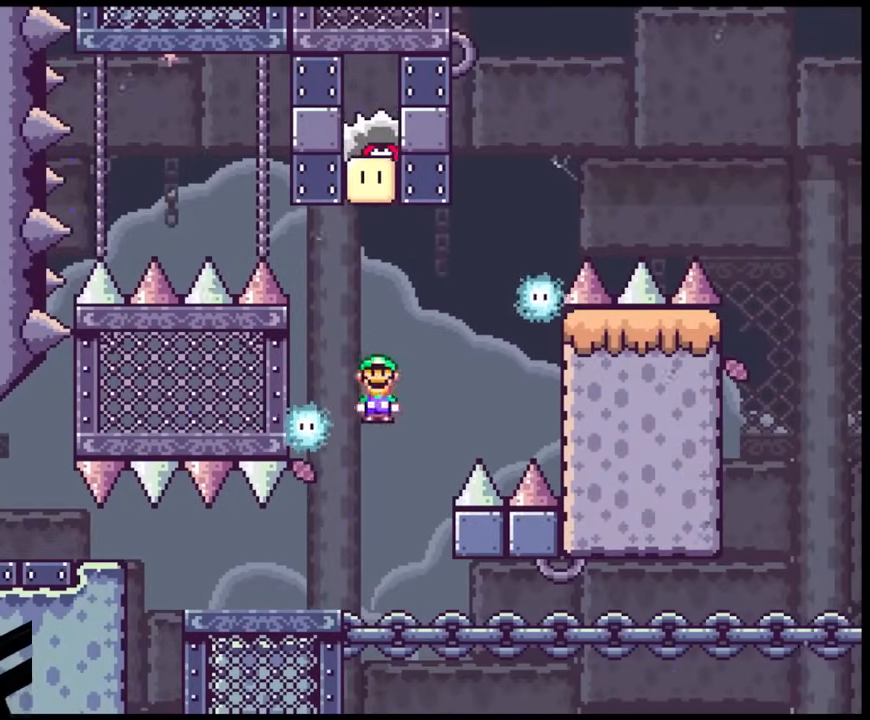
{"buttons": ["A", "X", "DPAD_RIGHT"], "events": [[17, "A", "up"], [183, "A", "down"], [200, "DPAD_LEFT", "up"], [217, "DPAD_RIGHT", "down"]]}
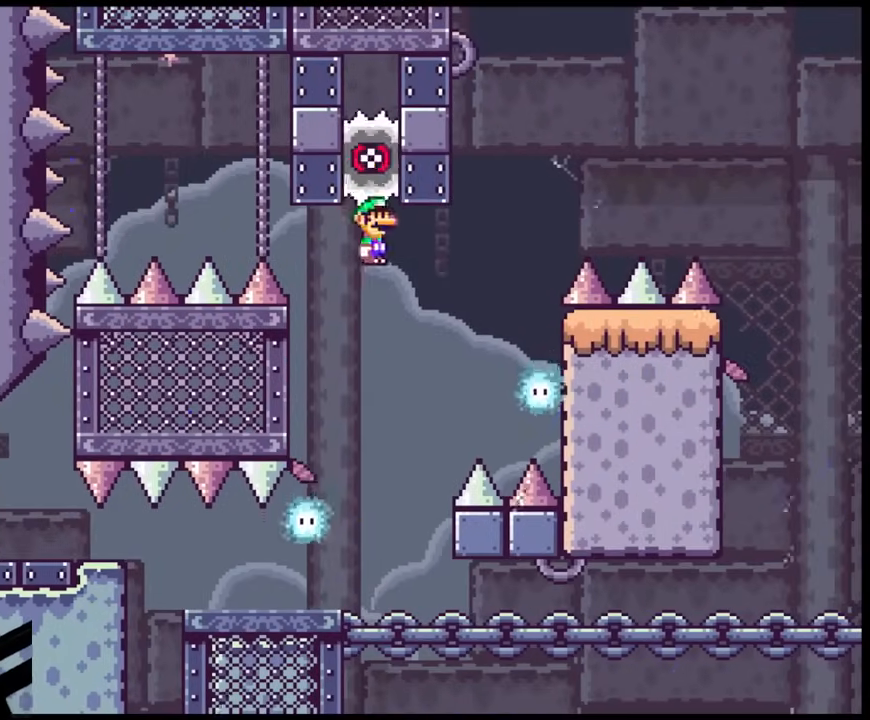
{"buttons": ["A", "X", "DPAD_RIGHT"], "events": [[317, "DPAD_LEFT", "down"], [317, "DPAD_RIGHT", "up"], [400, "DPAD_LEFT", "up"], [400, "DPAD_RIGHT", "down"]]}
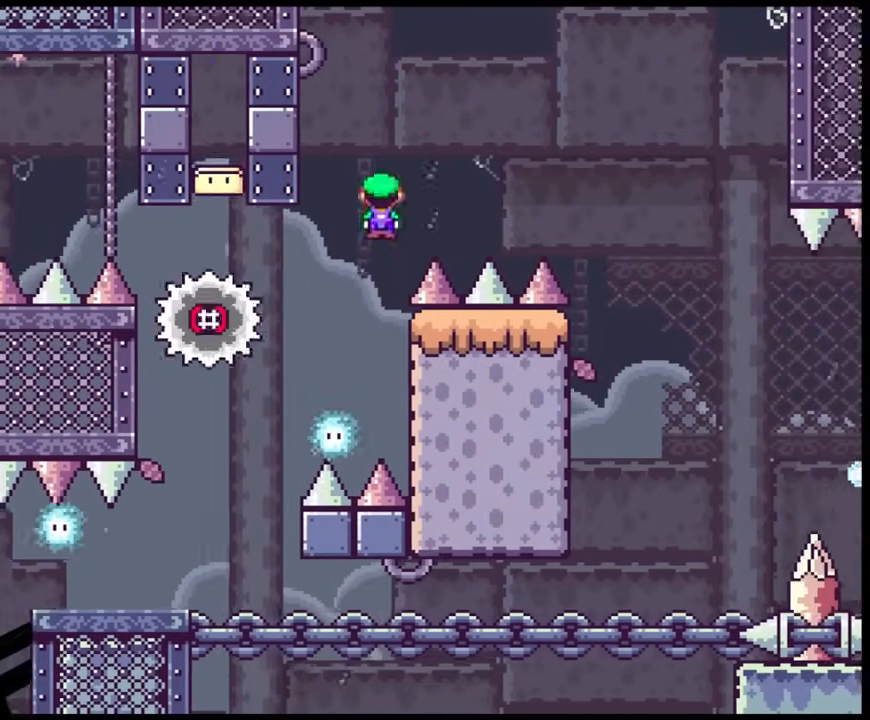
{"buttons": ["A", "X", "DPAD_RIGHT"], "events": []}
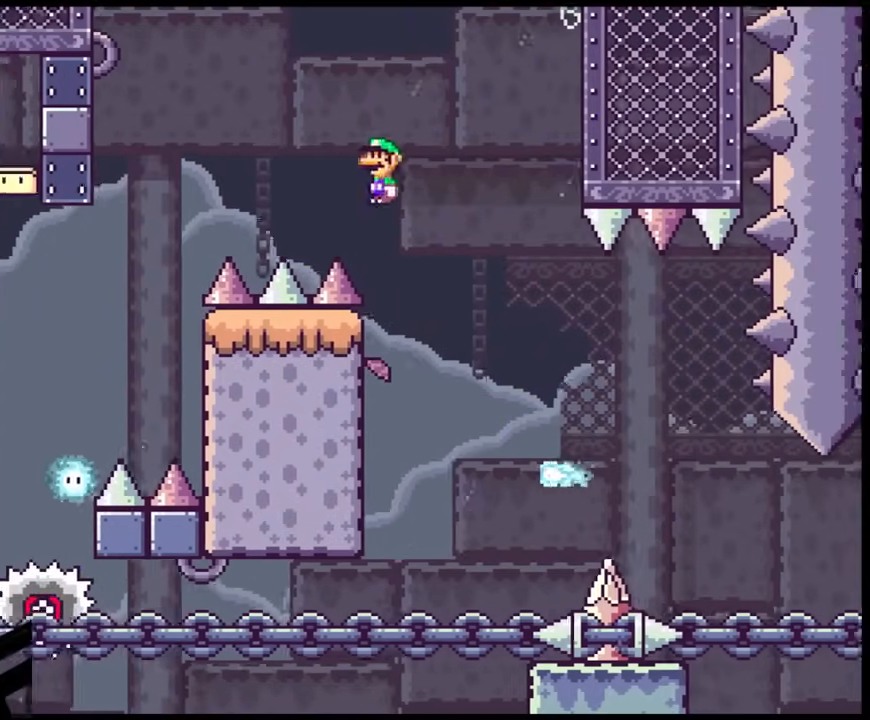
{"buttons": ["A", "X"], "events": [[83, "A", "up"], [217, "A", "down"], [217, "DPAD_RIGHT", "up"], [233, "DPAD_LEFT", "down"], [417, "DPAD_LEFT", "up"]]}
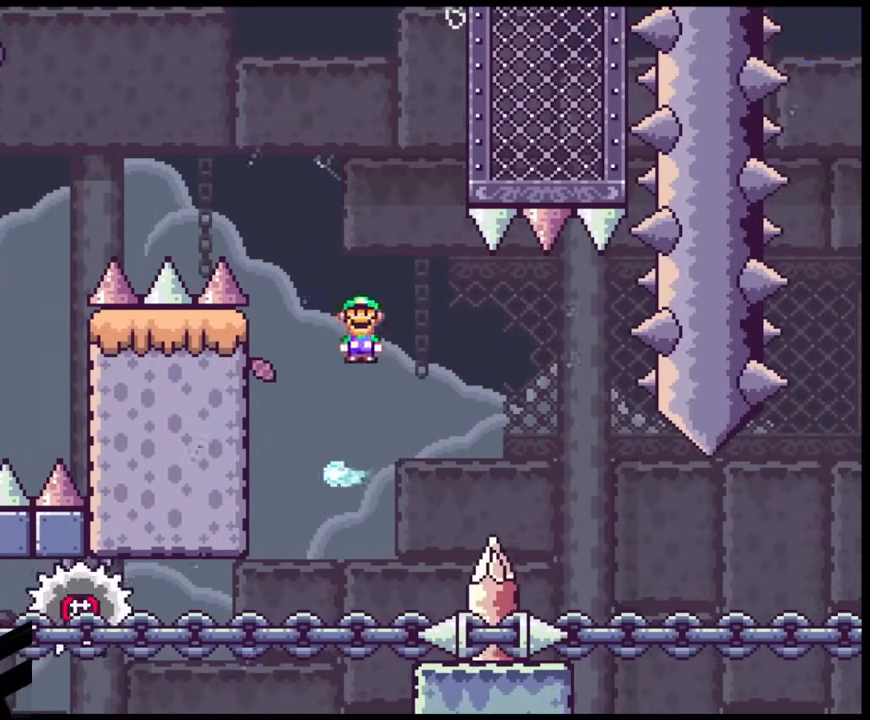
{"buttons": ["X", "DPAD_RIGHT"], "events": [[350, "DPAD_RIGHT", "down"], [500, "A", "up"]]}
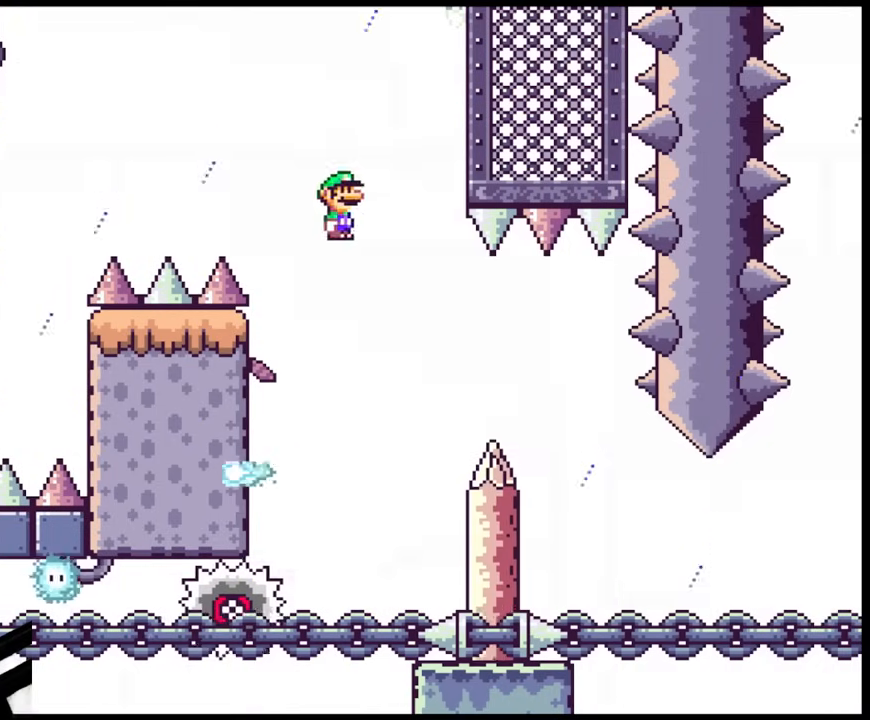
{"buttons": ["A", "X", "DPAD_RIGHT"], "events": [[83, "DPAD_LEFT", "down"], [83, "DPAD_RIGHT", "up"], [250, "DPAD_LEFT", "up"], [267, "DPAD_RIGHT", "down"], [300, "A", "down"]]}
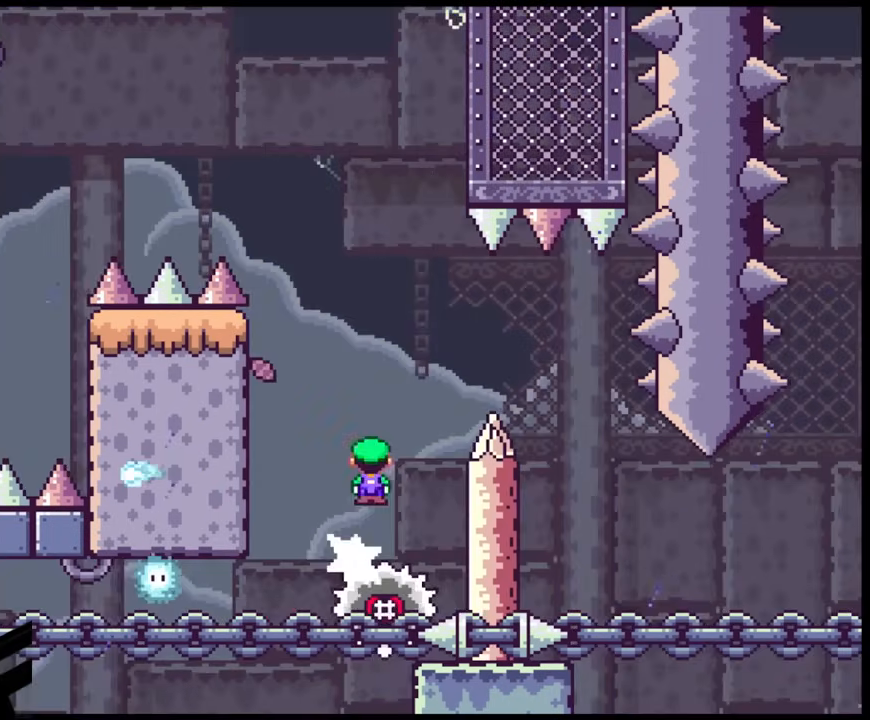
{"buttons": ["X", "DPAD_DOWN", "DPAD_RIGHT"]}
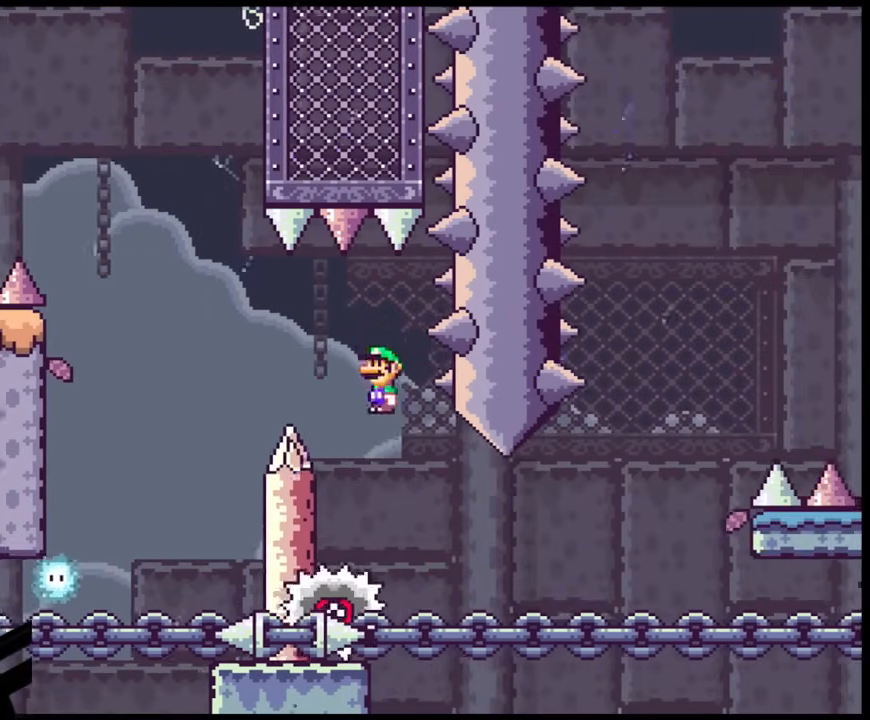
{"buttons": ["X"]}